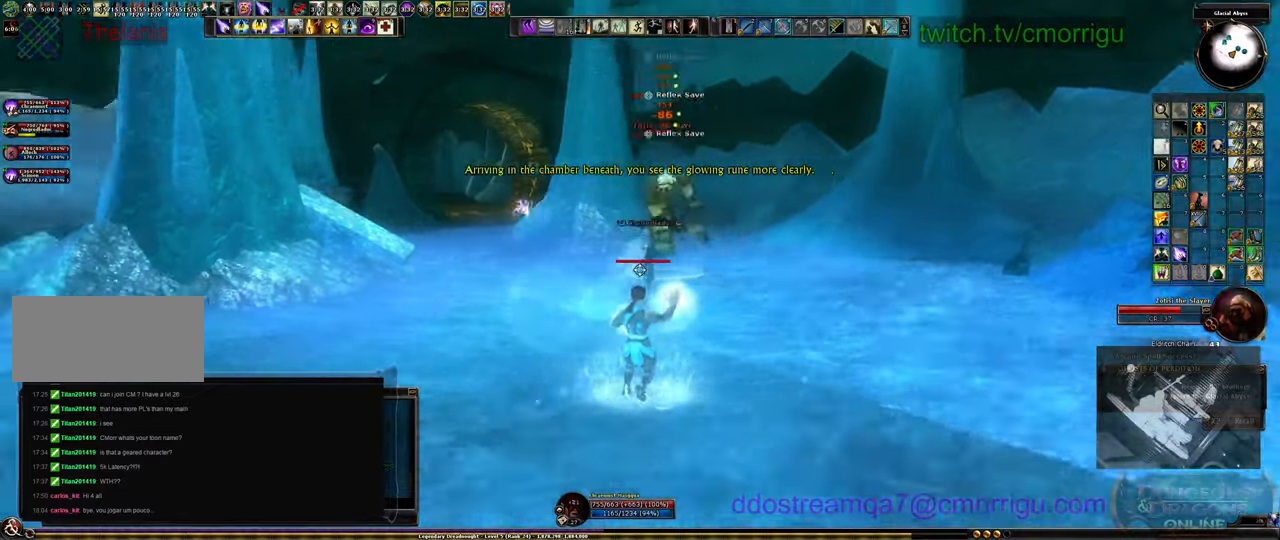
Gameplay with keyboard; each line is a JSON object with the keys held at the frame after it. "events" lists presses ("down") and releases ("up") of ".", "/", "0", "1", "2", "3", "4", "5", "6", "7", "8", "9", "a", "b", "backslash", "backspace", "c", "caps_lock", "comma", "ctrl_l", "ctrl_r", "d", "e", "equals", "escape", "f", "f1", "f10", "f11", "f12", "f2", "f3", "f4", "f5", "f6", "f7", "f8", "f9", "g", "h", "i", "j", "k", "l", "lbracket", "m", "minus", "n", "o", "p", "q", "quote", "r", "rbracket", "return", "s", "semicolon", "shift_l", "shift_r", "space", "t", "tab", "tilde", "u", "v", "w", "x", "y" and "z" between this image and that frame as [ms after this image, input, new state], when the widget could be followed in between. No other keys are recorded. Mouse input is not recorded.
{"keys": ["d"], "events": []}
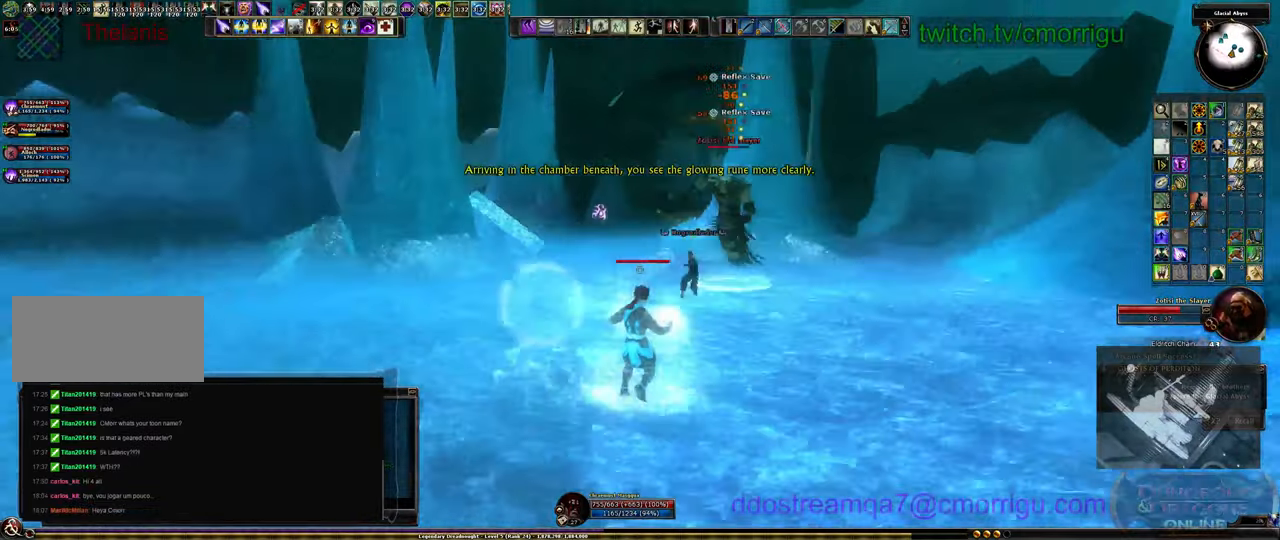
{"keys": ["d"], "events": []}
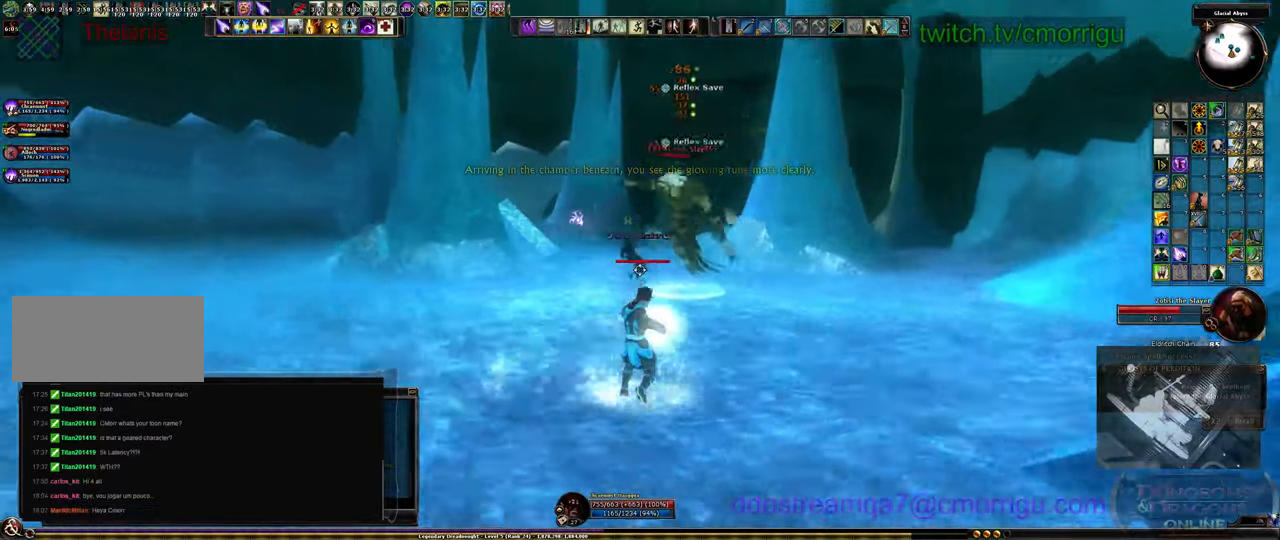
{"keys": ["d"], "events": []}
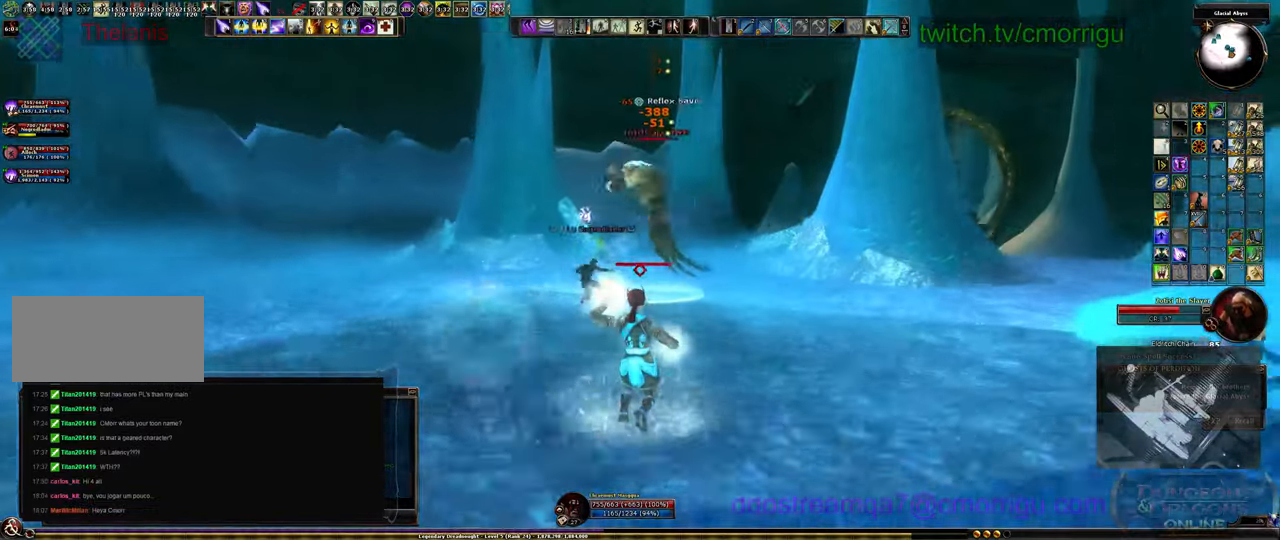
{"keys": ["a"], "events": [[266, "d", "up"], [400, "a", "down"]]}
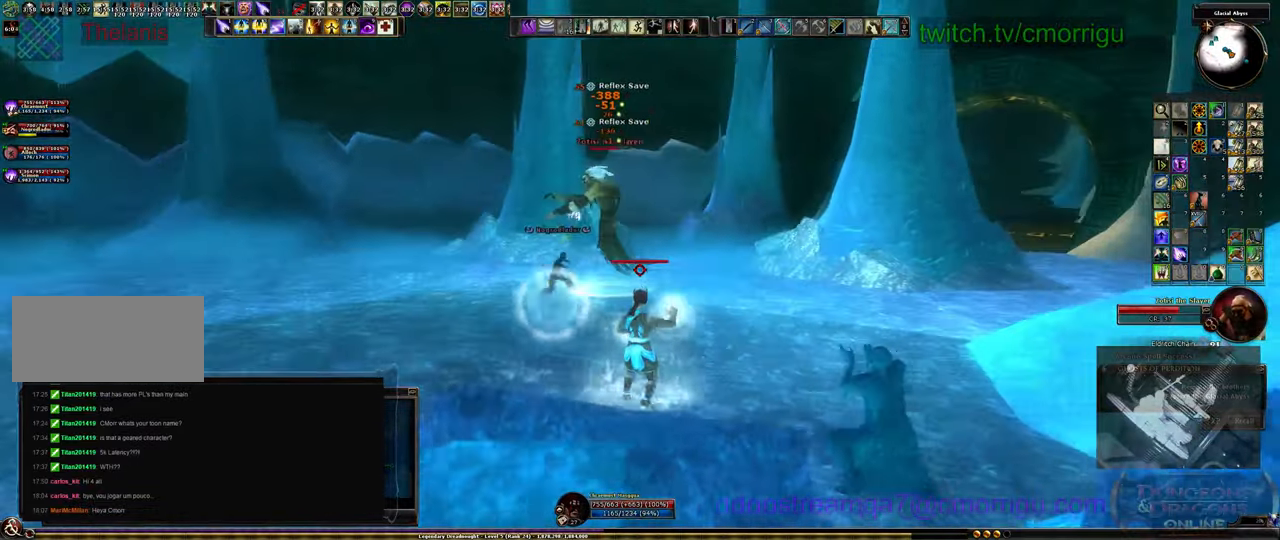
{"keys": ["a"], "events": []}
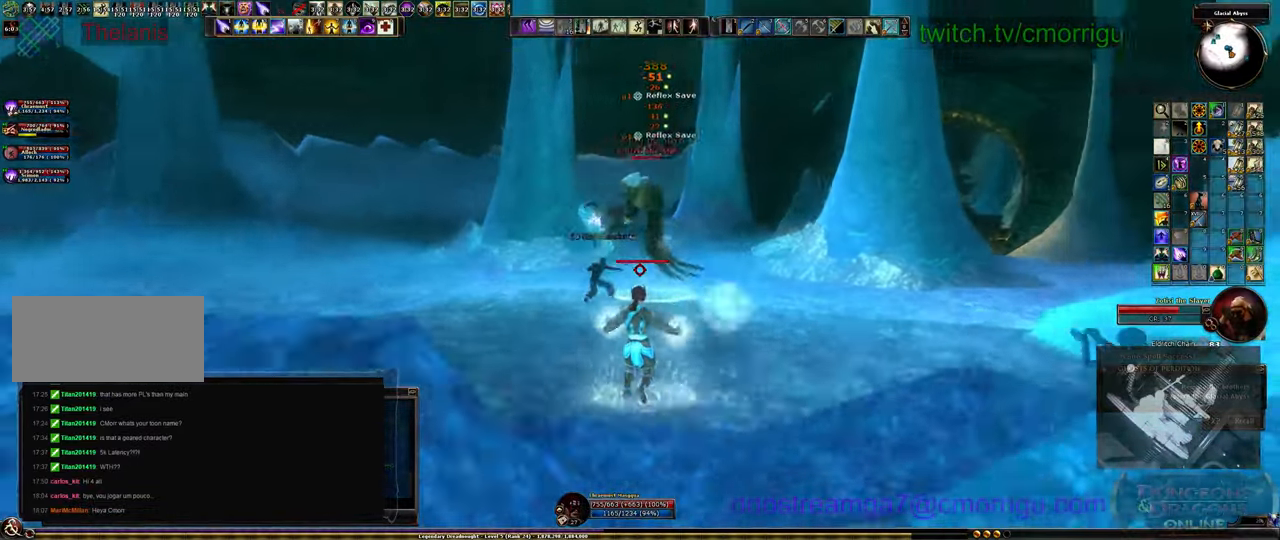
{"keys": ["a"], "events": []}
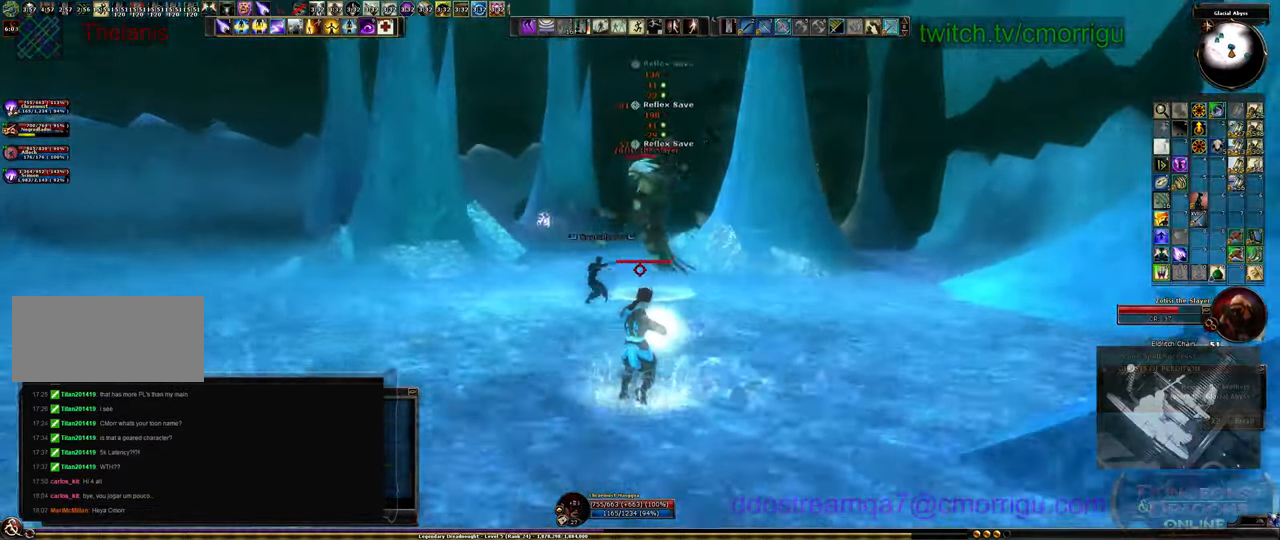
{"keys": ["a"], "events": []}
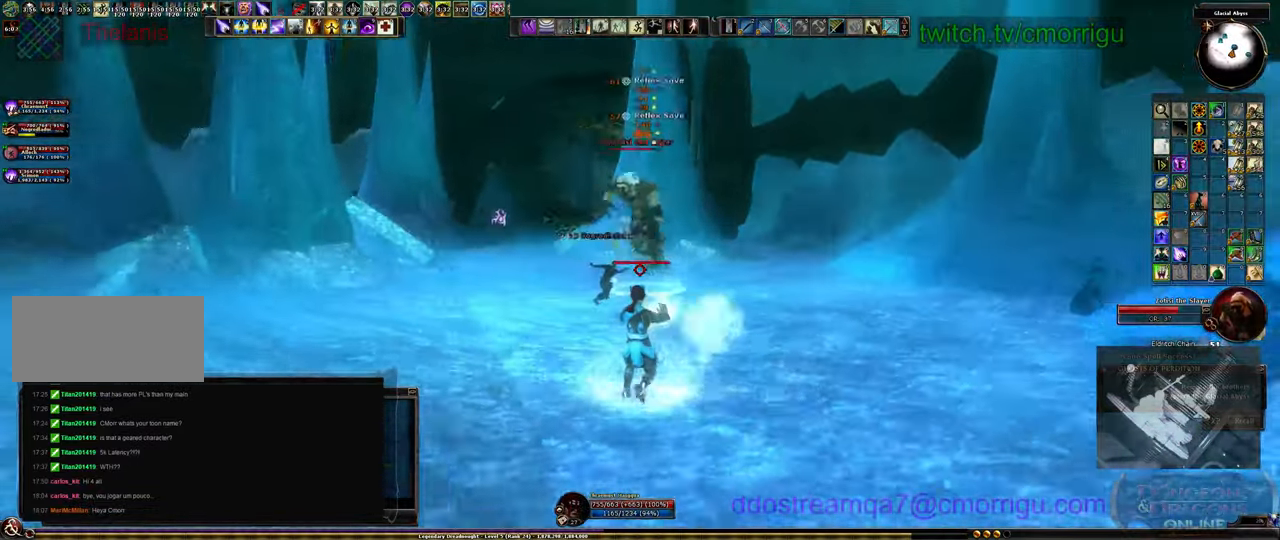
{"keys": [], "events": [[266, "a", "up"]]}
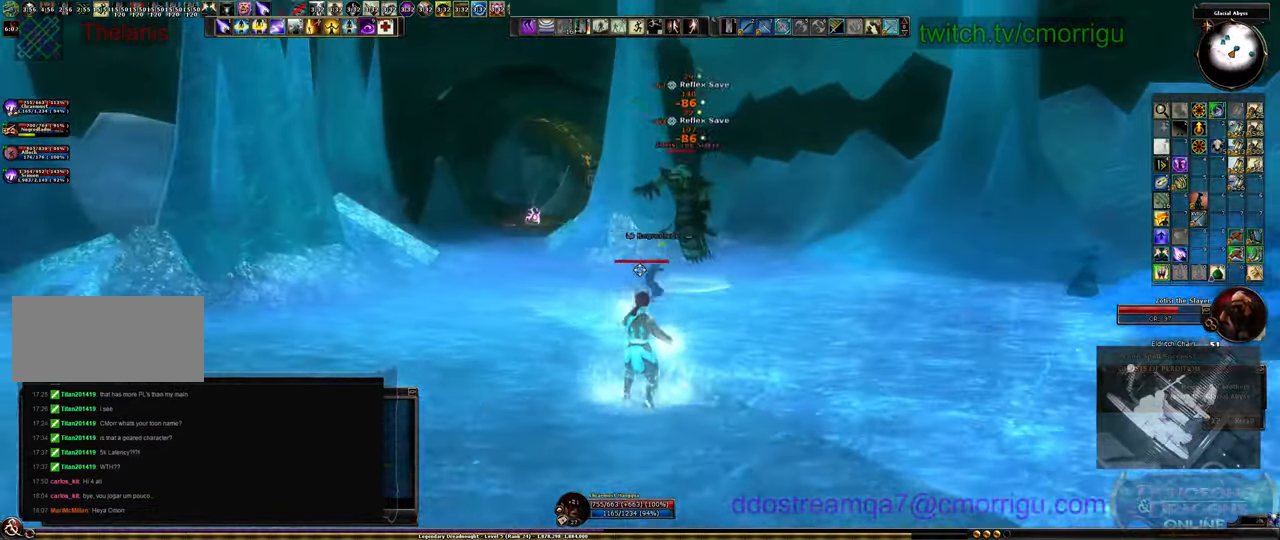
{"keys": ["d"], "events": [[100, "d", "down"]]}
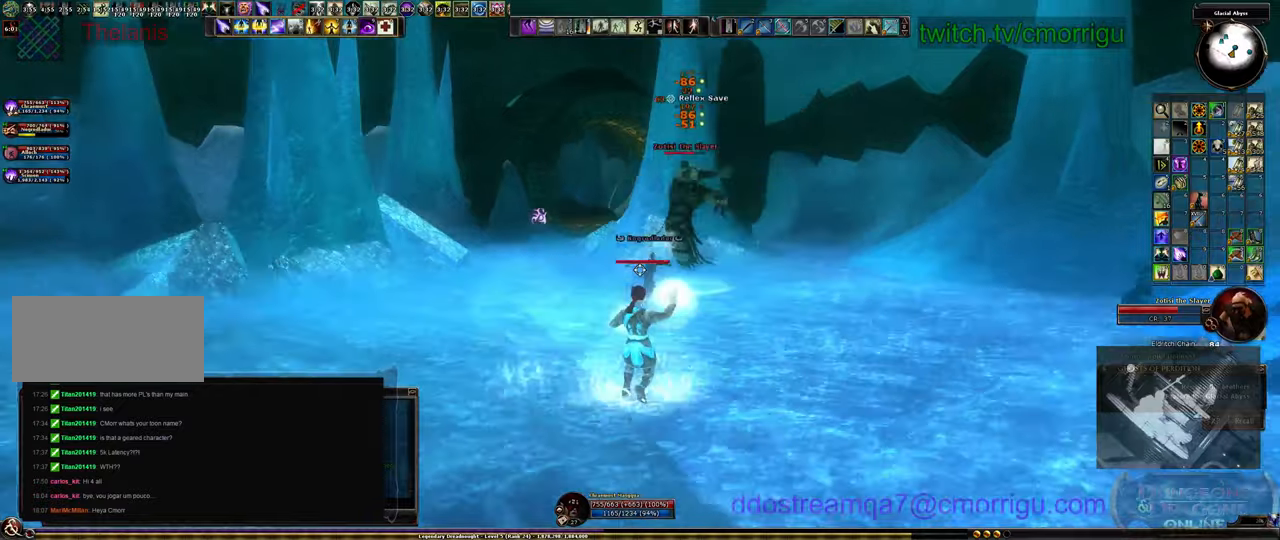
{"keys": ["d"], "events": []}
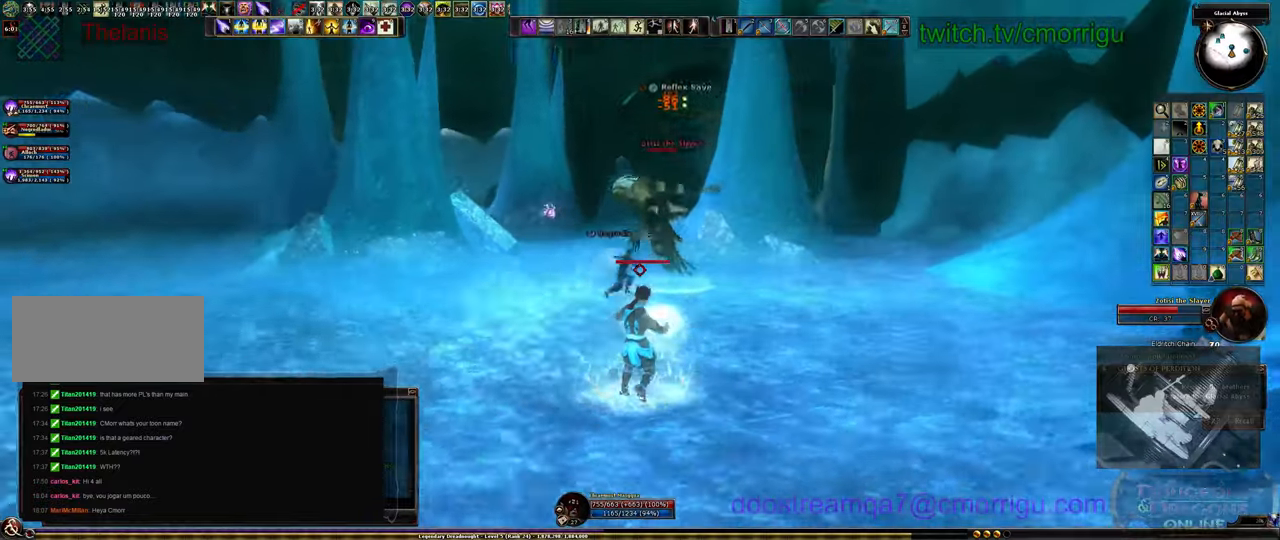
{"keys": ["d"], "events": []}
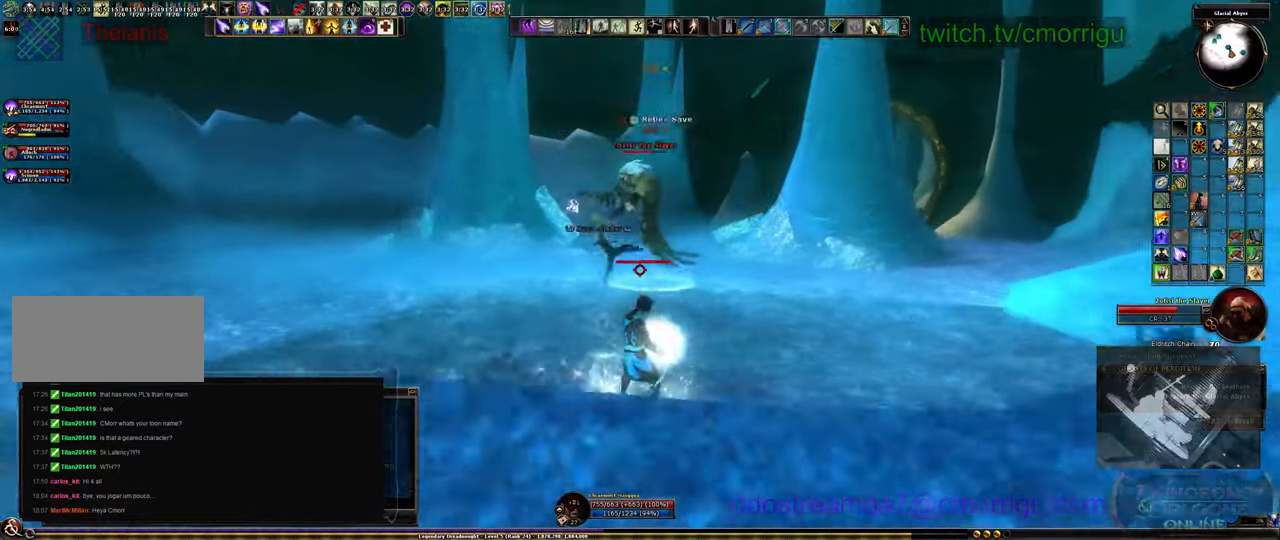
{"keys": [], "events": [[400, "d", "up"]]}
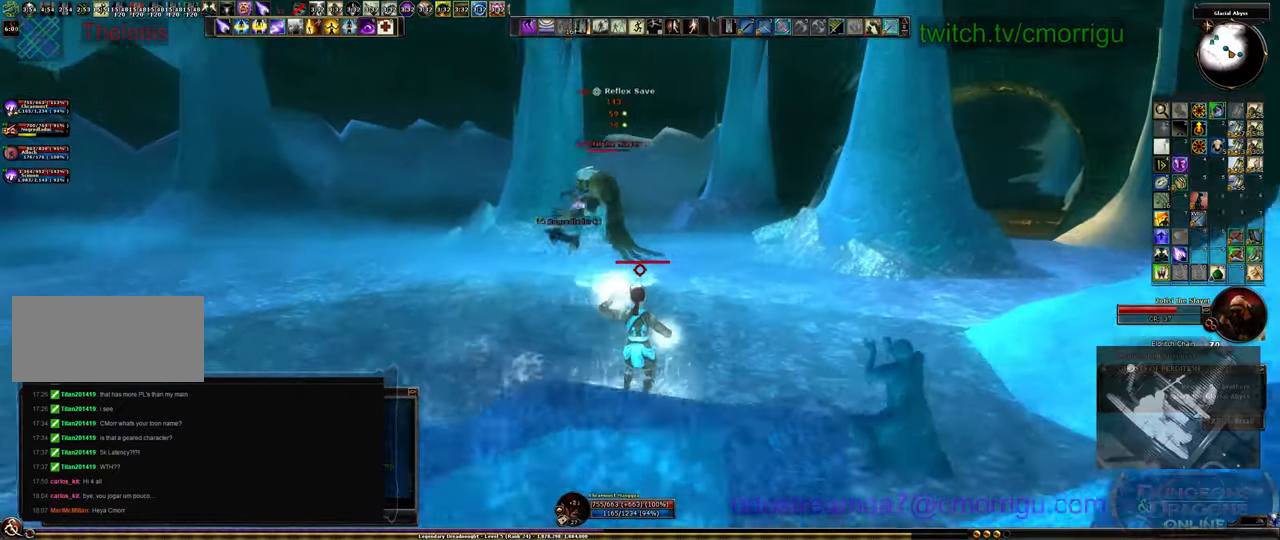
{"keys": ["a"], "events": [[466, "a", "down"]]}
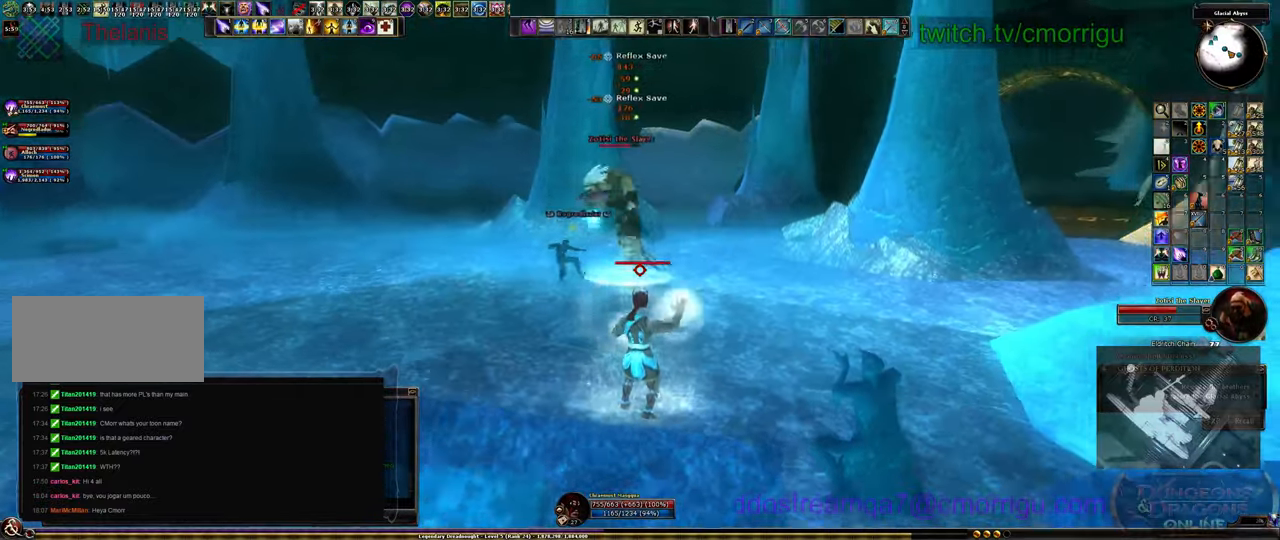
{"keys": ["a"], "events": []}
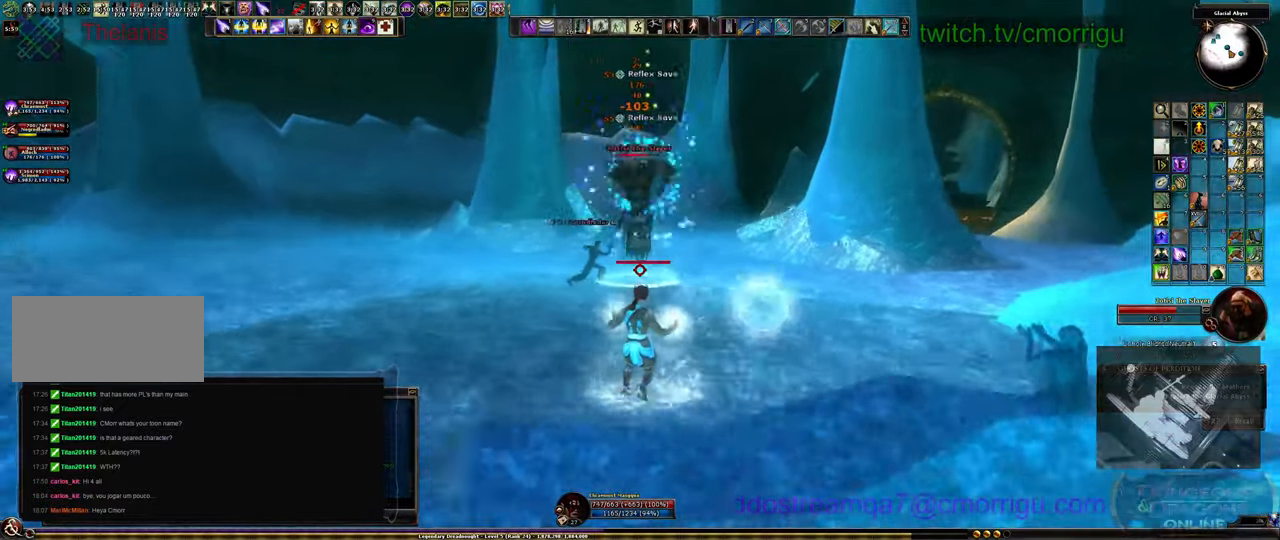
{"keys": ["a"], "events": []}
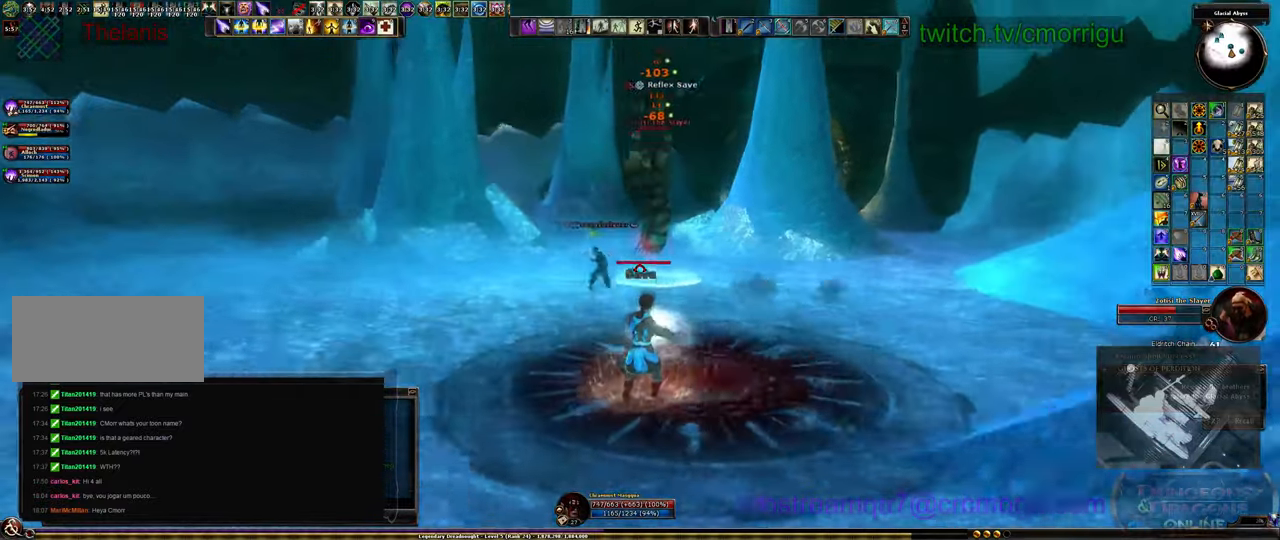
{"keys": ["a"], "events": []}
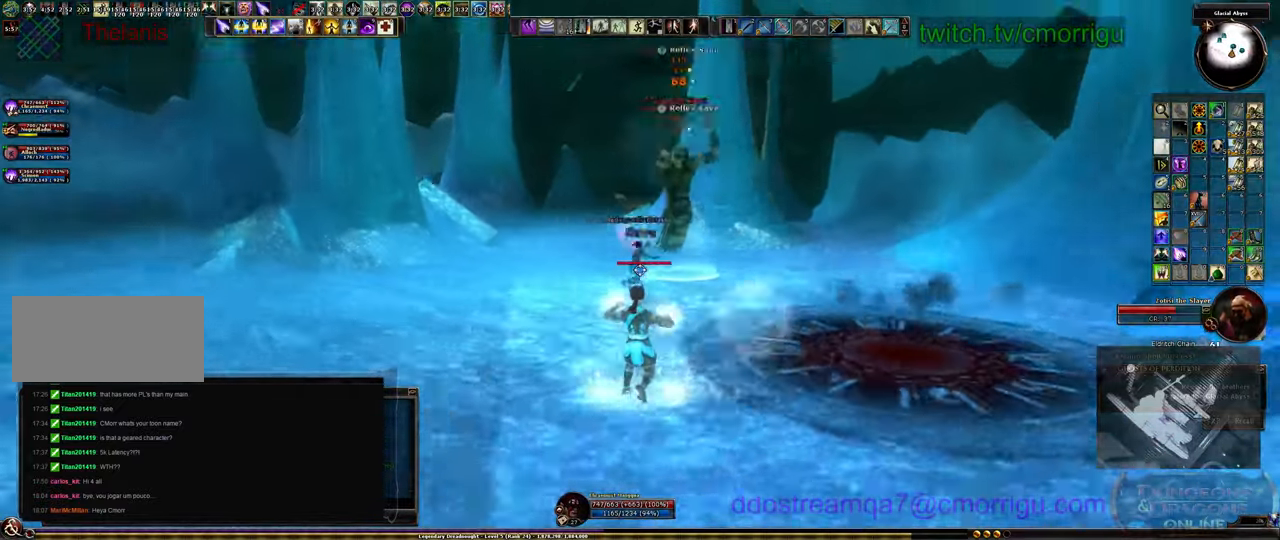
{"keys": ["a"], "events": []}
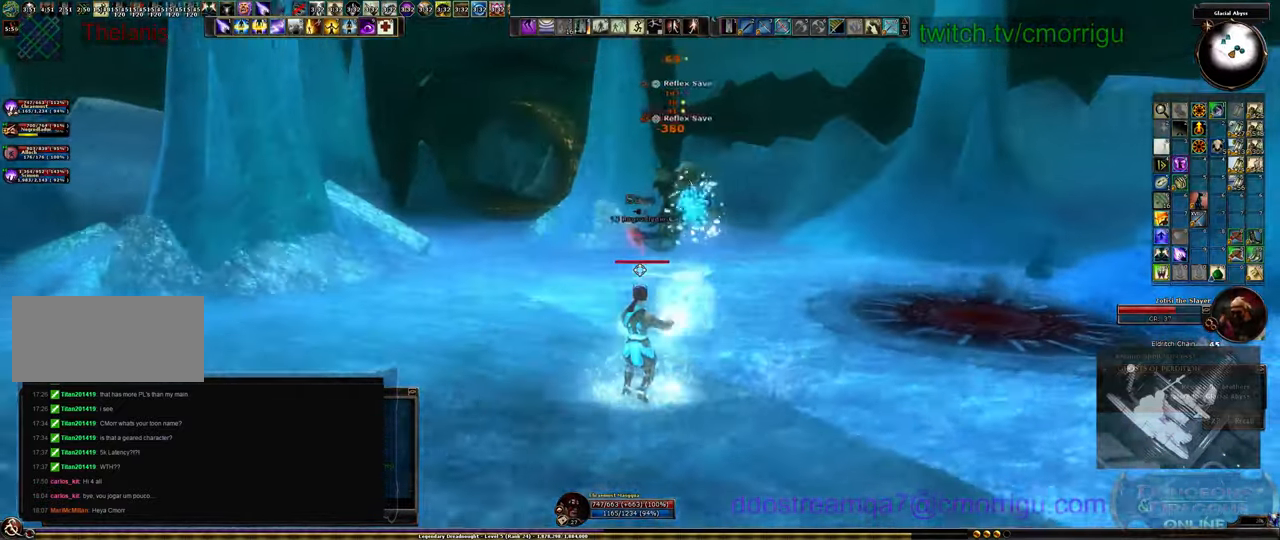
{"keys": ["a"], "events": []}
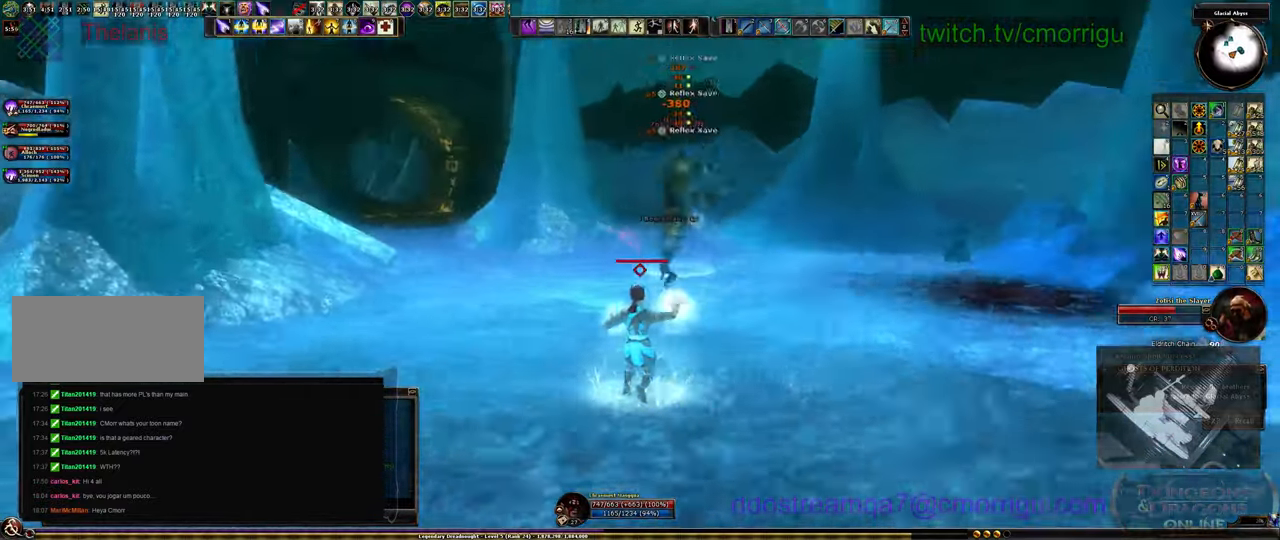
{"keys": ["a"], "events": []}
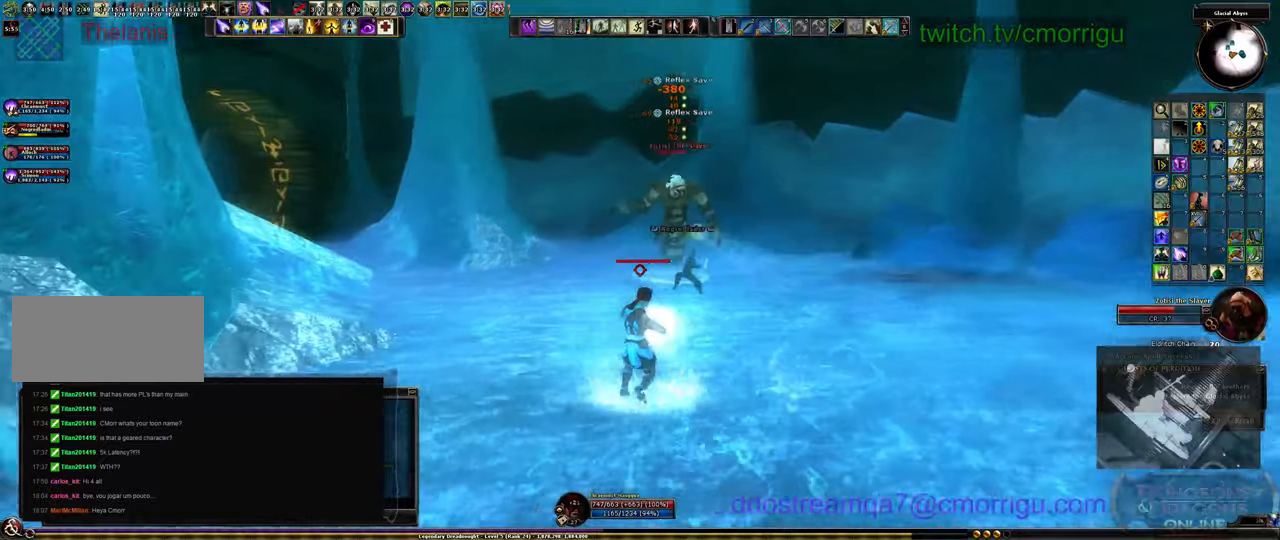
{"keys": ["d"], "events": [[100, "a", "up"], [300, "d", "down"]]}
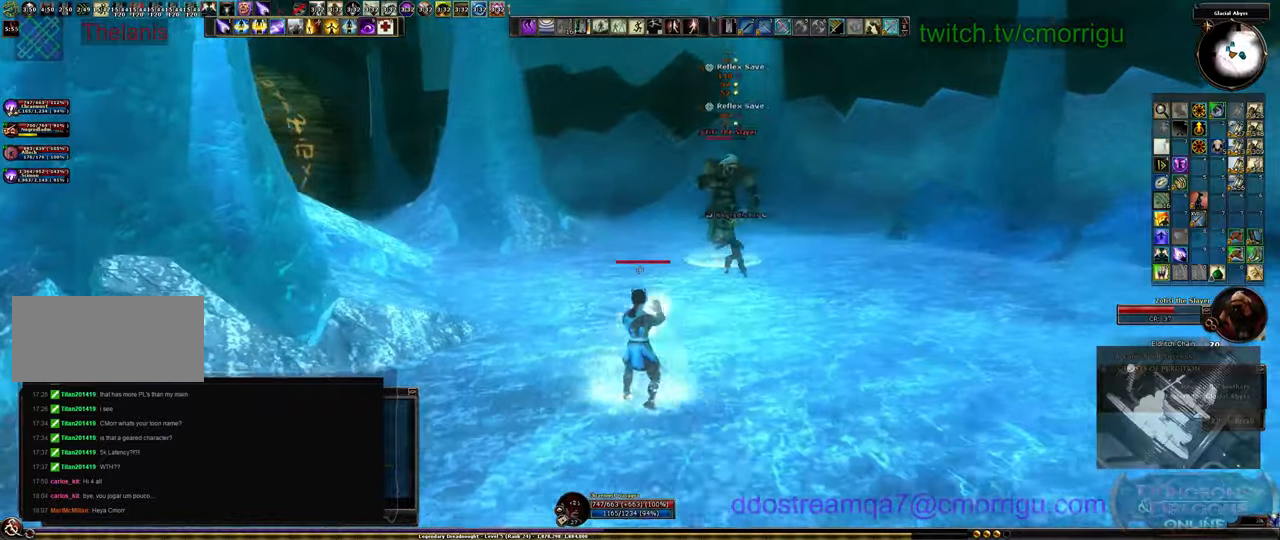
{"keys": ["d", "w"], "events": [[434, "w", "down"]]}
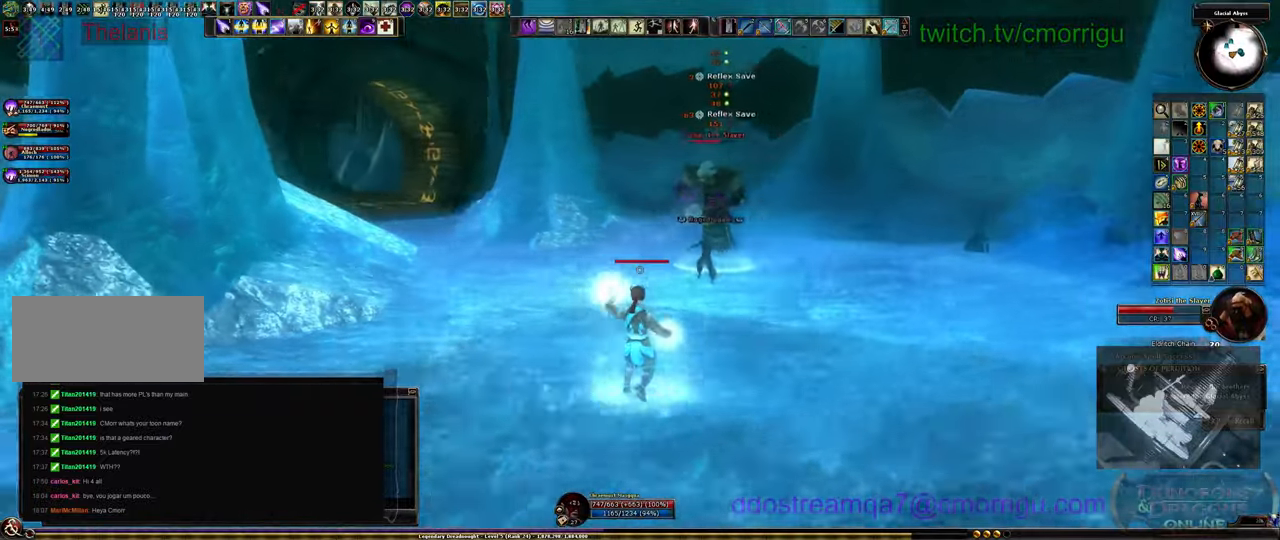
{"keys": ["d"], "events": [[34, "w", "up"]]}
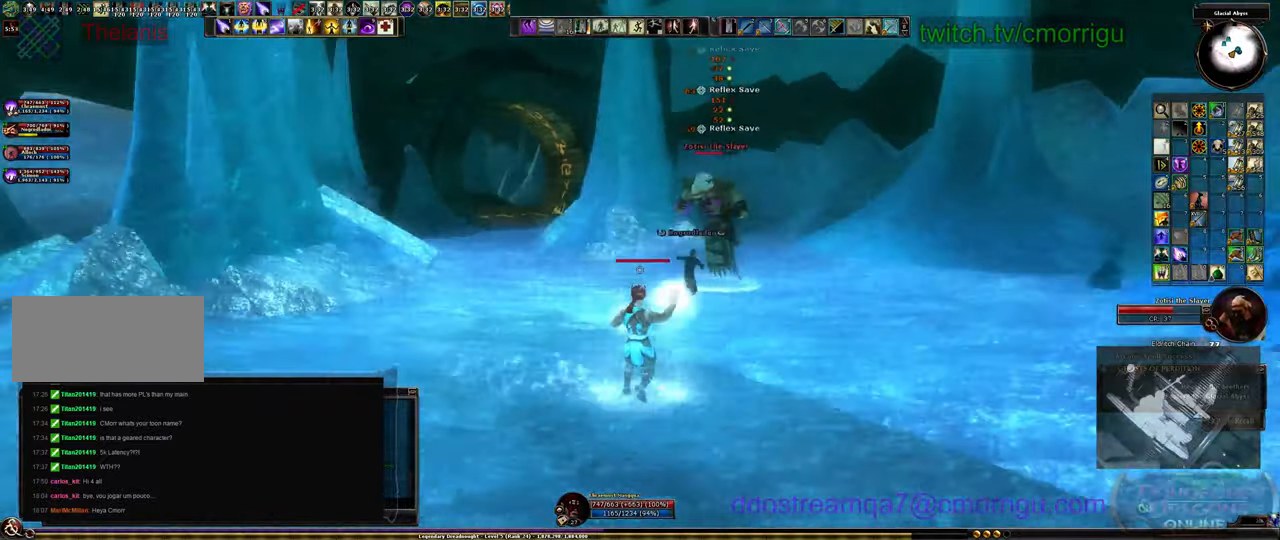
{"keys": ["d"], "events": []}
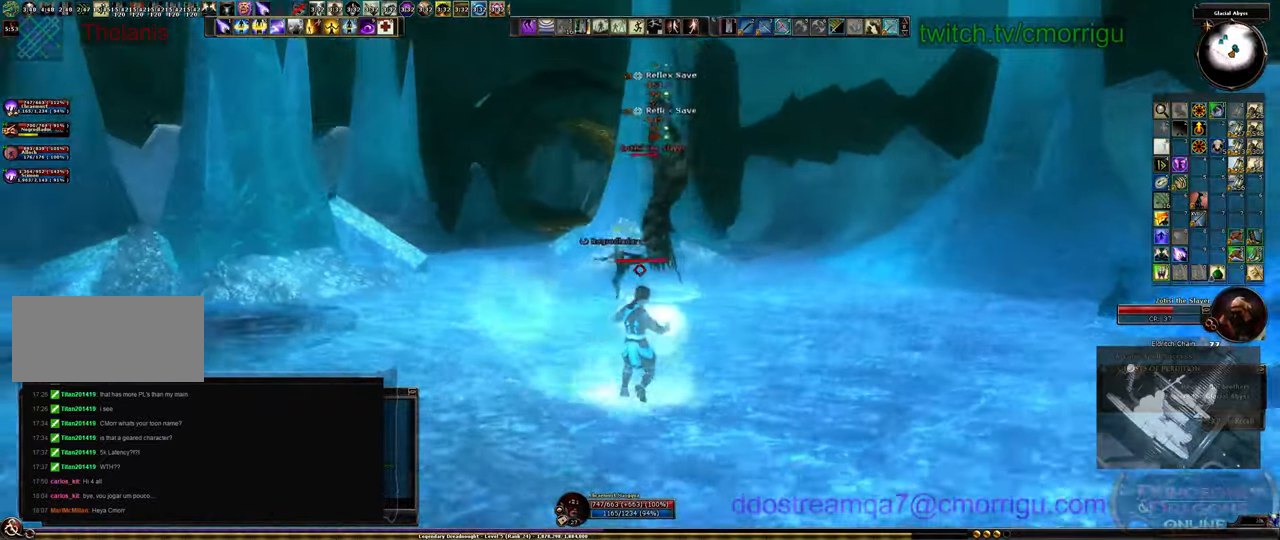
{"keys": ["d"], "events": []}
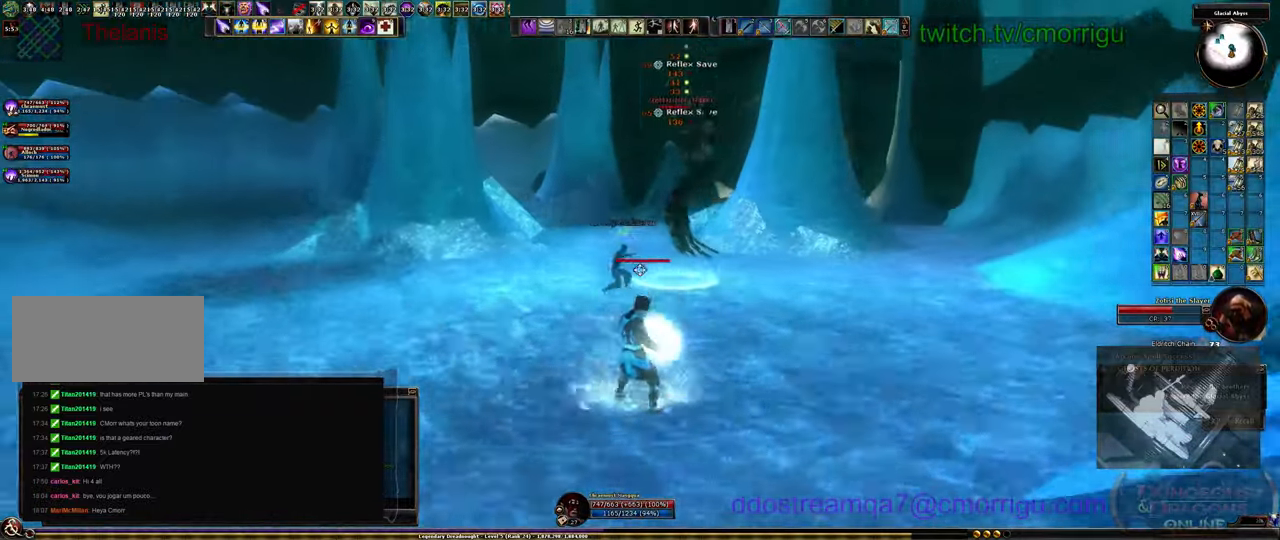
{"keys": ["d"], "events": []}
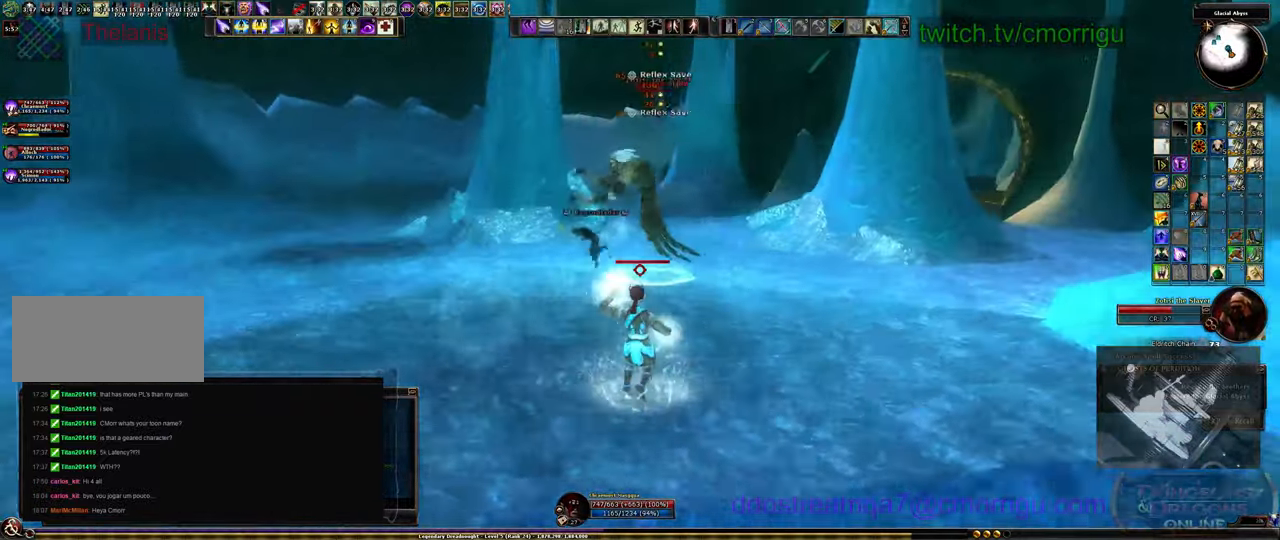
{"keys": ["a"], "events": [[367, "d", "up"], [500, "a", "down"]]}
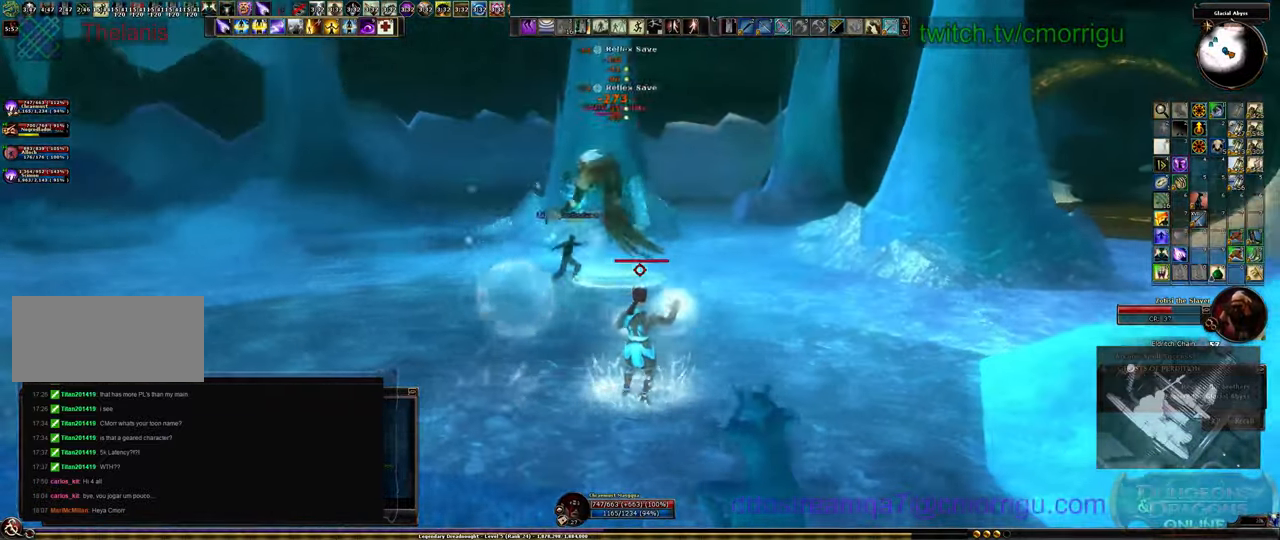
{"keys": ["a"], "events": []}
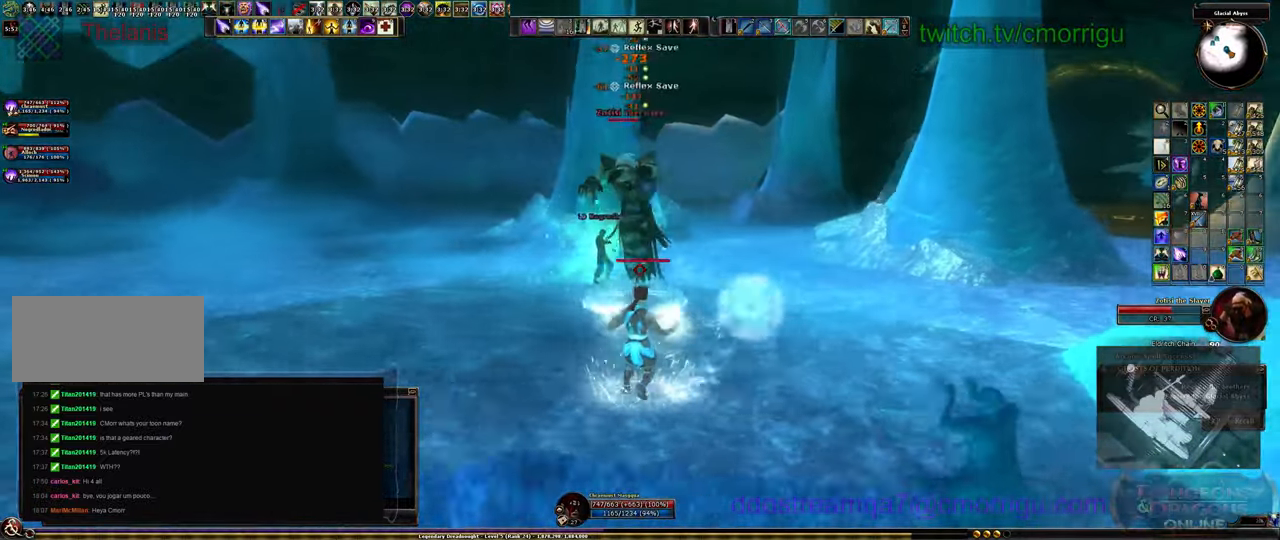
{"keys": ["a"], "events": [[334, "1", "down"], [500, "1", "up"]]}
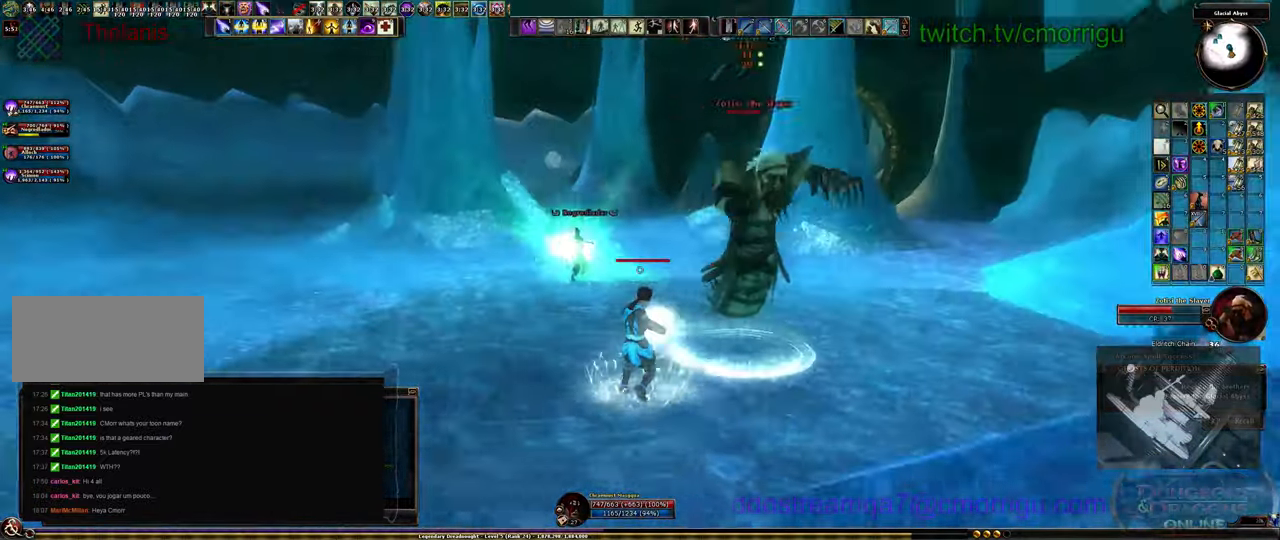
{"keys": ["a"], "events": []}